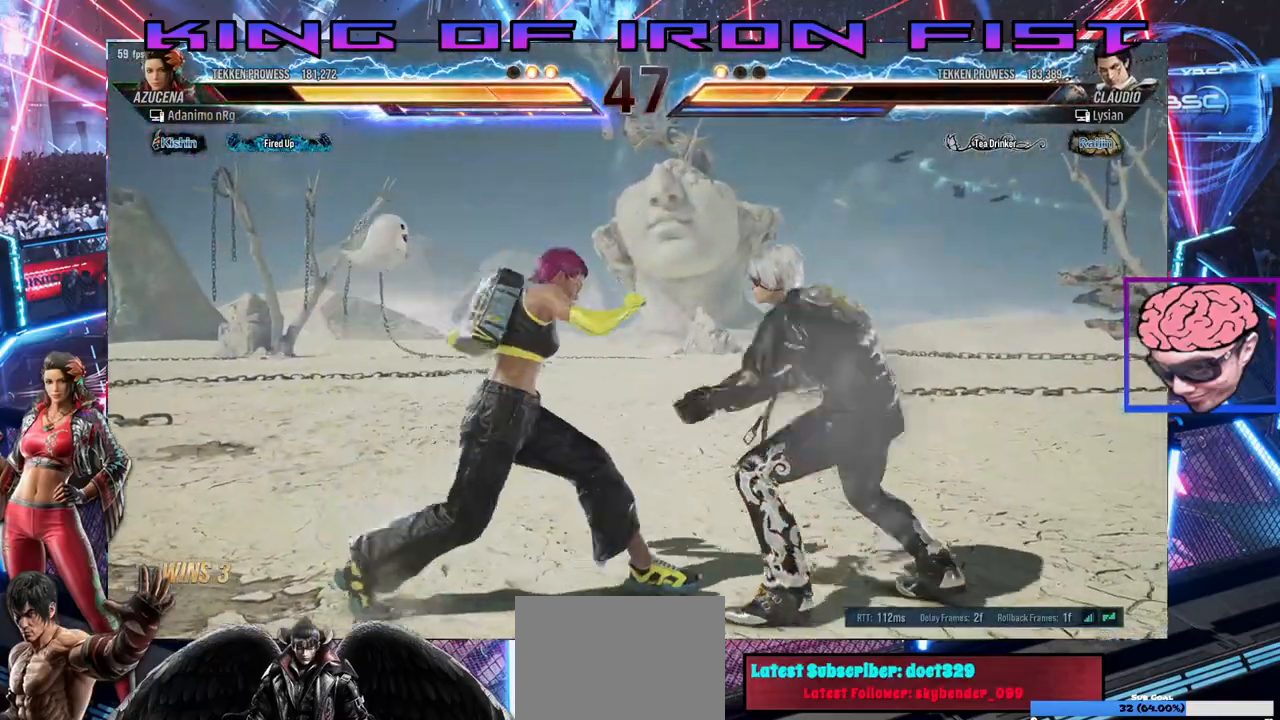
Gameplay with a controller (PlayStation layout); each line is a JSON object with the inputs held at the frame after it. "events" lists button and stick changes between this image and that frame as [ms after this image, input, new state], when the widget could be followed in between. Not read: left_stick.
{"buttons": ["DPAD_LEFT"], "right_stick": "center", "events": [[50, "SQUARE", "up"], [100, "CIRCLE", "up"], [117, "DPAD_DOWN", "up"], [117, "DPAD_RIGHT", "up"], [467, "DPAD_LEFT", "down"]]}
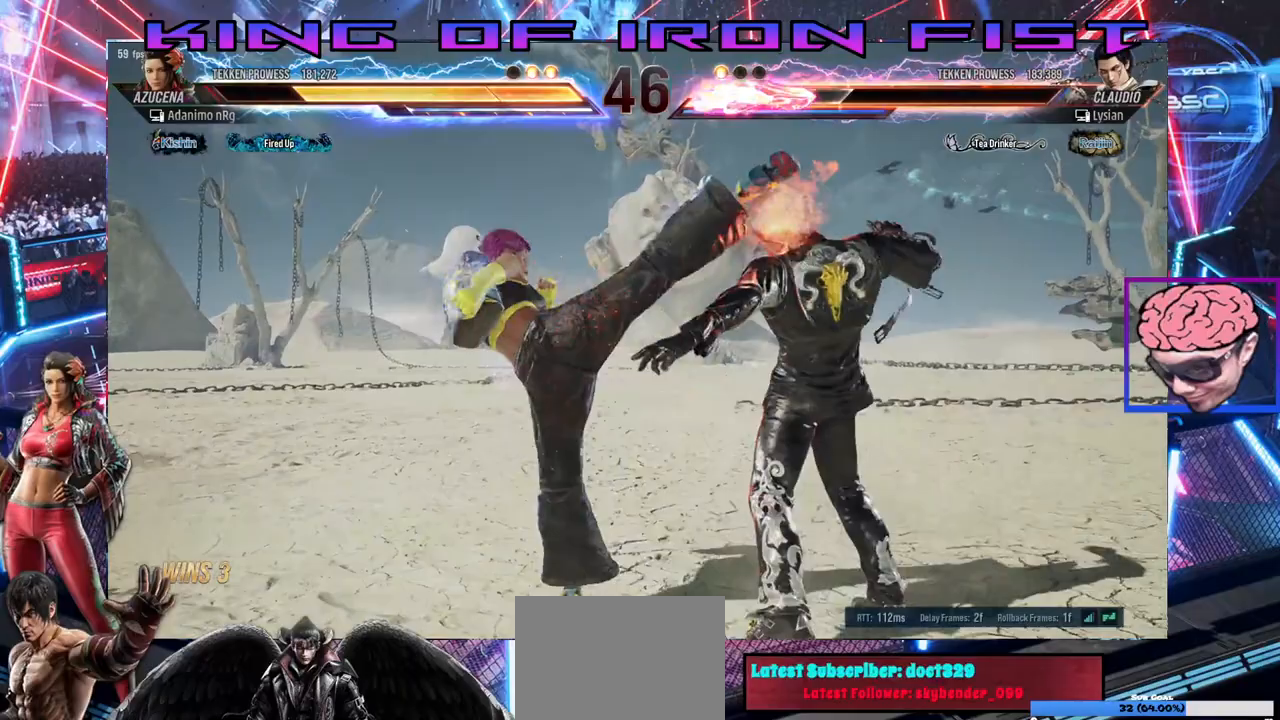
{"buttons": ["DPAD_LEFT"], "right_stick": "center", "events": []}
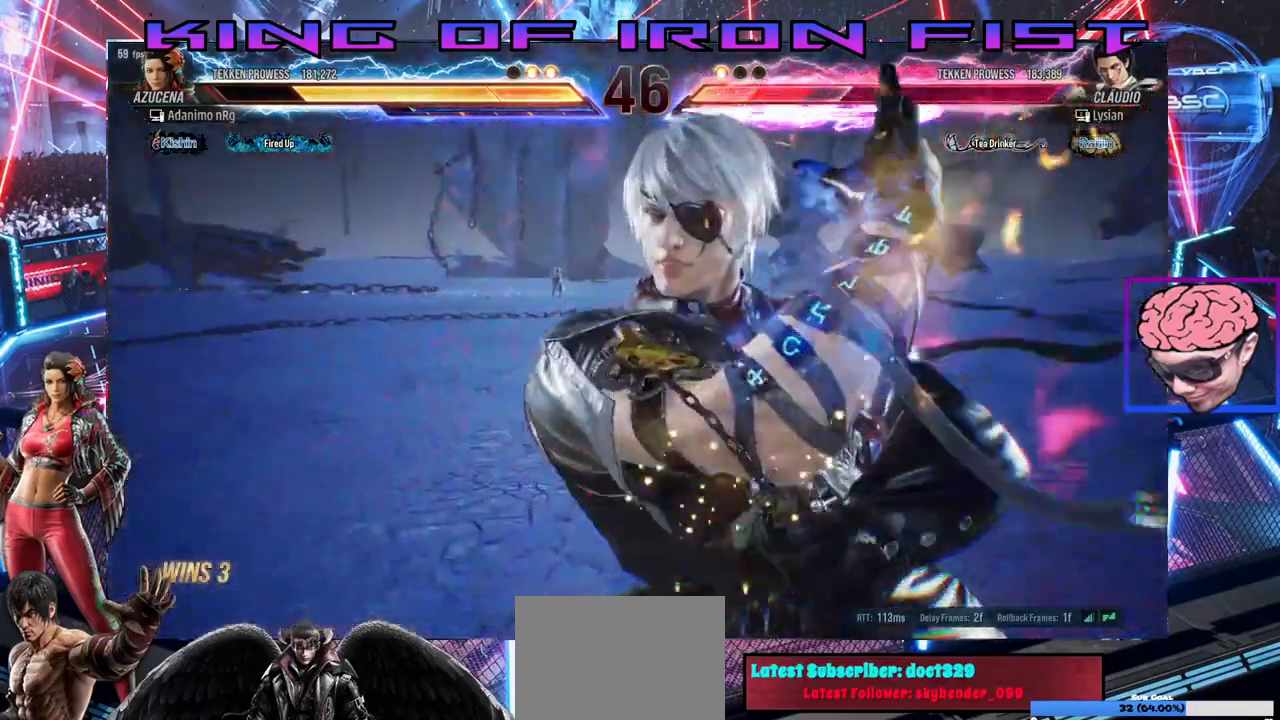
{"buttons": ["DPAD_LEFT"], "right_stick": "center", "events": []}
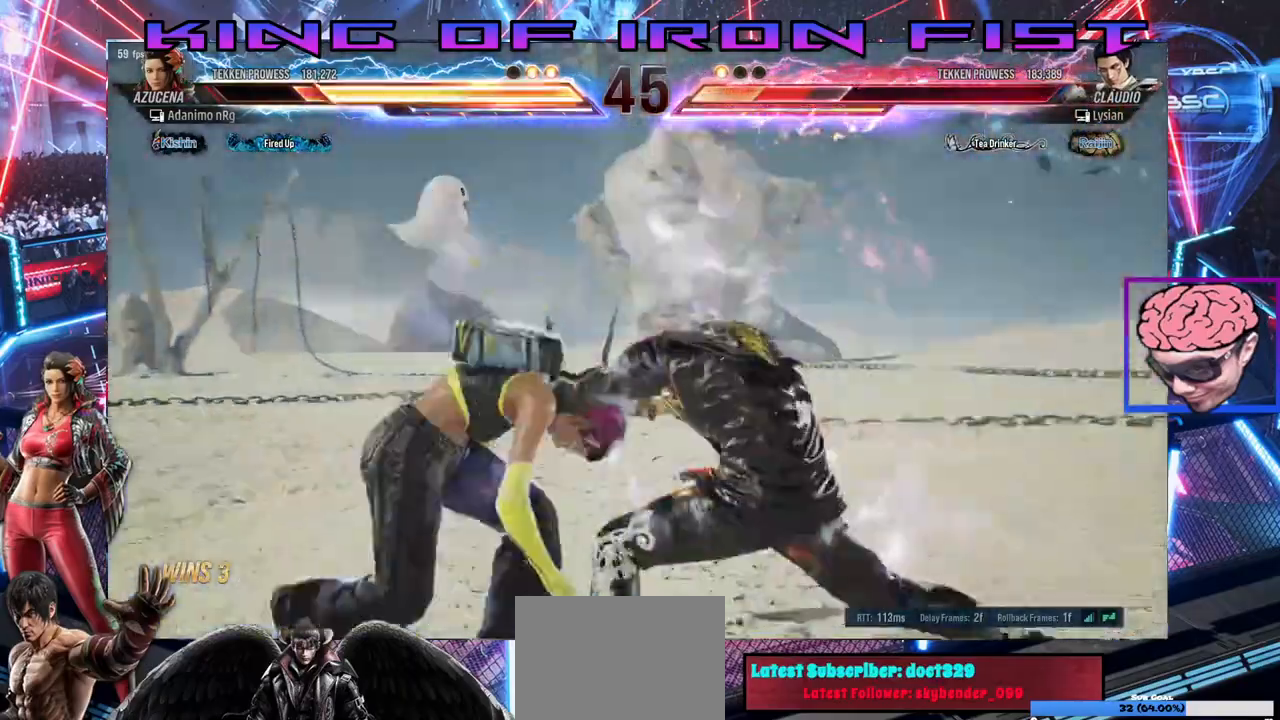
{"buttons": [], "right_stick": "center", "events": [[317, "DPAD_LEFT", "up"]]}
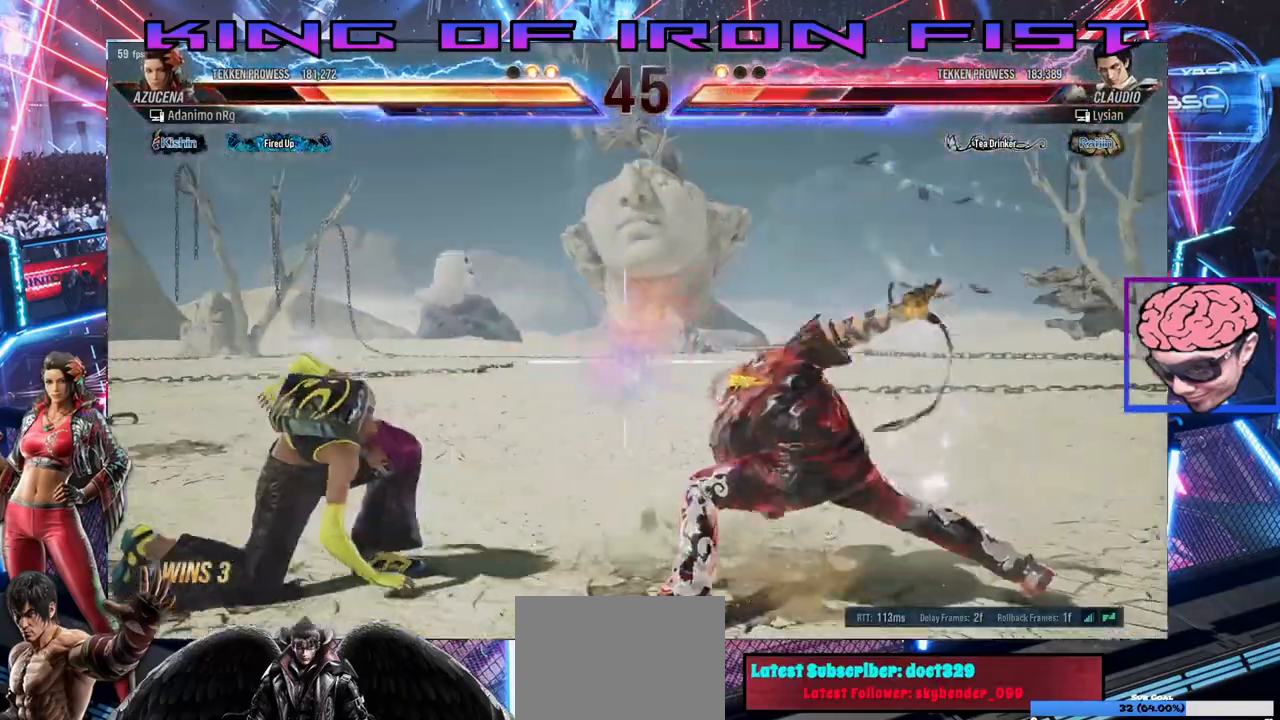
{"buttons": ["TRIANGLE"], "right_stick": "center", "events": [[117, "CROSS", "down"], [117, "TRIANGLE", "down"], [200, "CROSS", "up"], [200, "TRIANGLE", "up"], [250, "TRIANGLE", "down"], [267, "CROSS", "down"], [300, "CROSS", "up"], [317, "TRIANGLE", "up"], [350, "CROSS", "down"], [350, "TRIANGLE", "down"], [383, "TRIANGLE", "up"], [400, "CROSS", "up"], [450, "CROSS", "down"], [450, "TRIANGLE", "down"], [500, "CROSS", "up"]]}
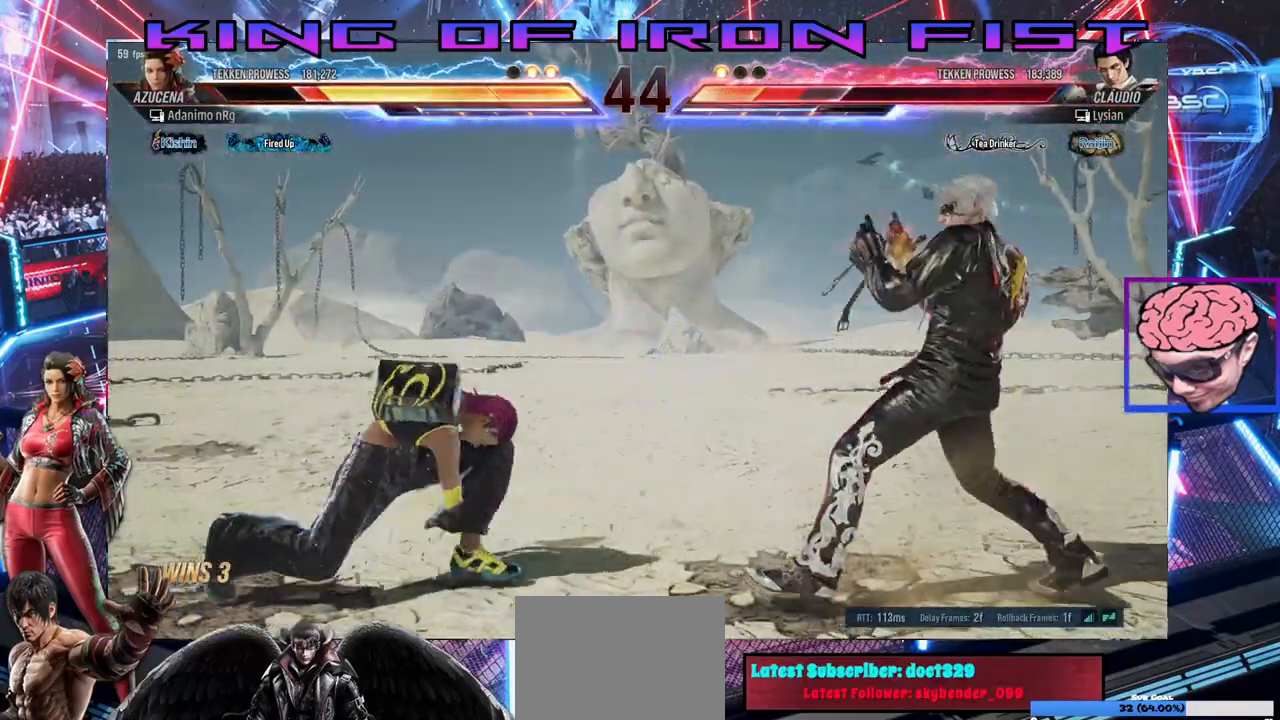
{"buttons": [], "right_stick": "center", "events": [[17, "TRIANGLE", "up"], [50, "CROSS", "down"], [50, "TRIANGLE", "down"], [217, "TRIANGLE", "up"], [233, "CROSS", "up"]]}
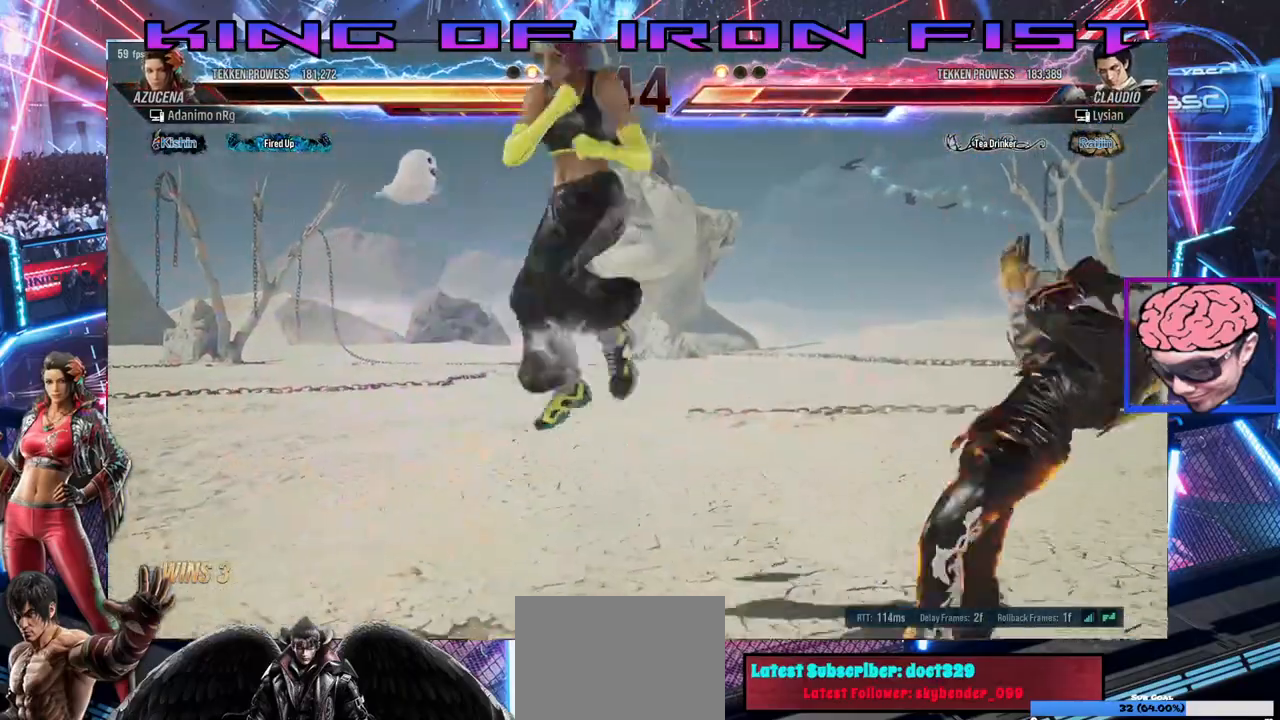
{"buttons": [], "right_stick": "center", "events": []}
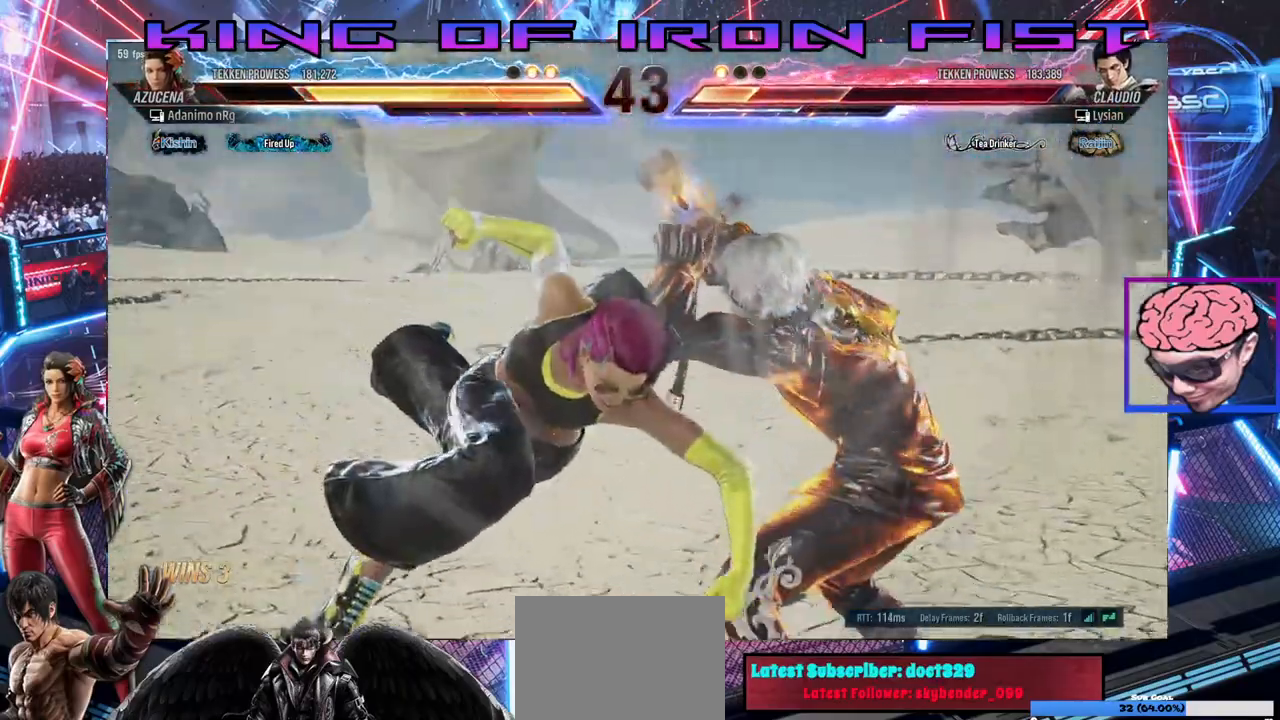
{"buttons": [], "right_stick": "center", "events": []}
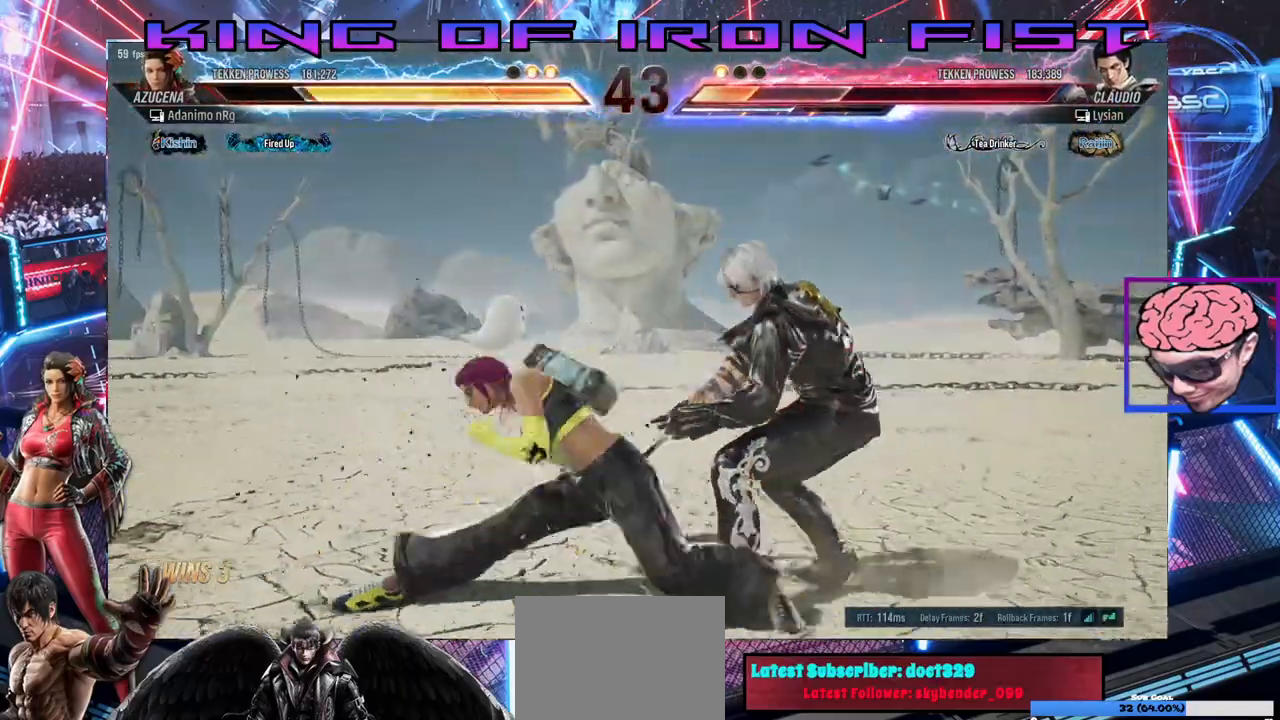
{"buttons": ["TRIANGLE"], "right_stick": "center", "events": [[133, "CIRCLE", "down"], [183, "CIRCLE", "up"], [283, "TRIANGLE", "down"], [300, "TRIANGLE", "up"], [383, "TRIANGLE", "down"], [433, "TRIANGLE", "up"], [483, "TRIANGLE", "down"]]}
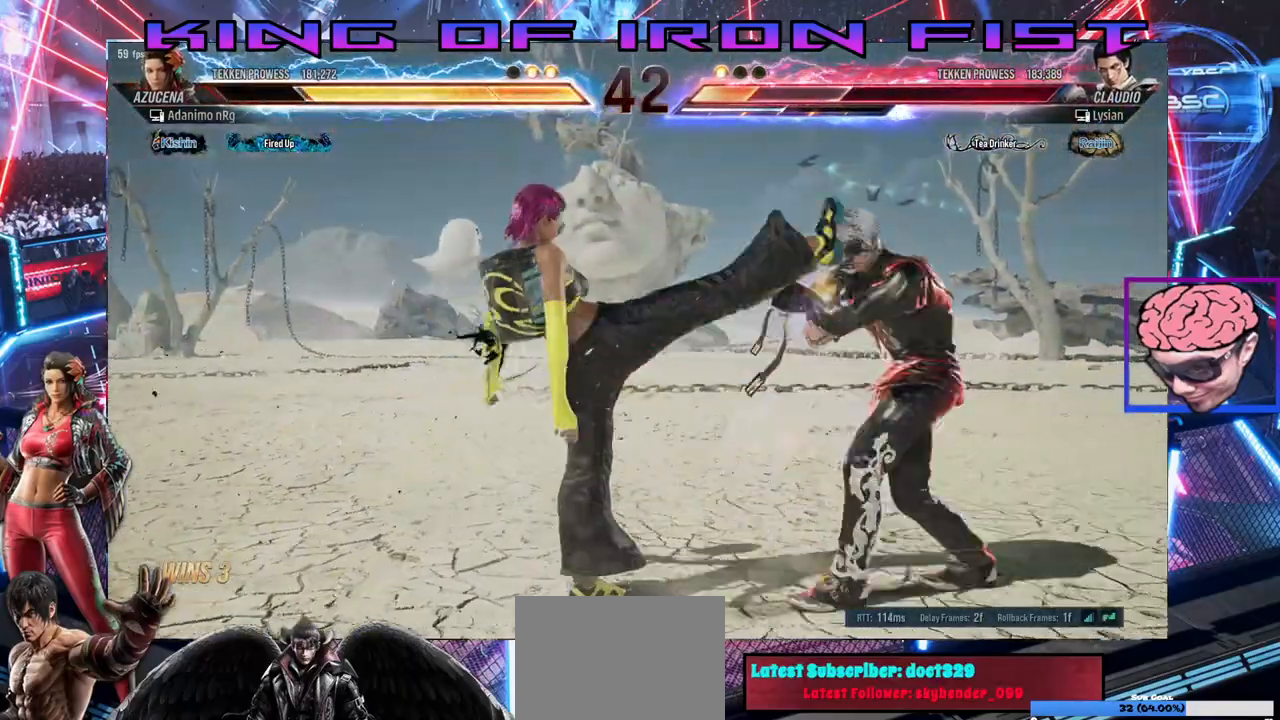
{"buttons": [], "right_stick": "center", "events": [[50, "TRIANGLE", "up"], [100, "TRIANGLE", "down"], [150, "TRIANGLE", "up"], [200, "TRIANGLE", "down"], [250, "TRIANGLE", "up"], [317, "TRIANGLE", "down"], [383, "TRIANGLE", "up"]]}
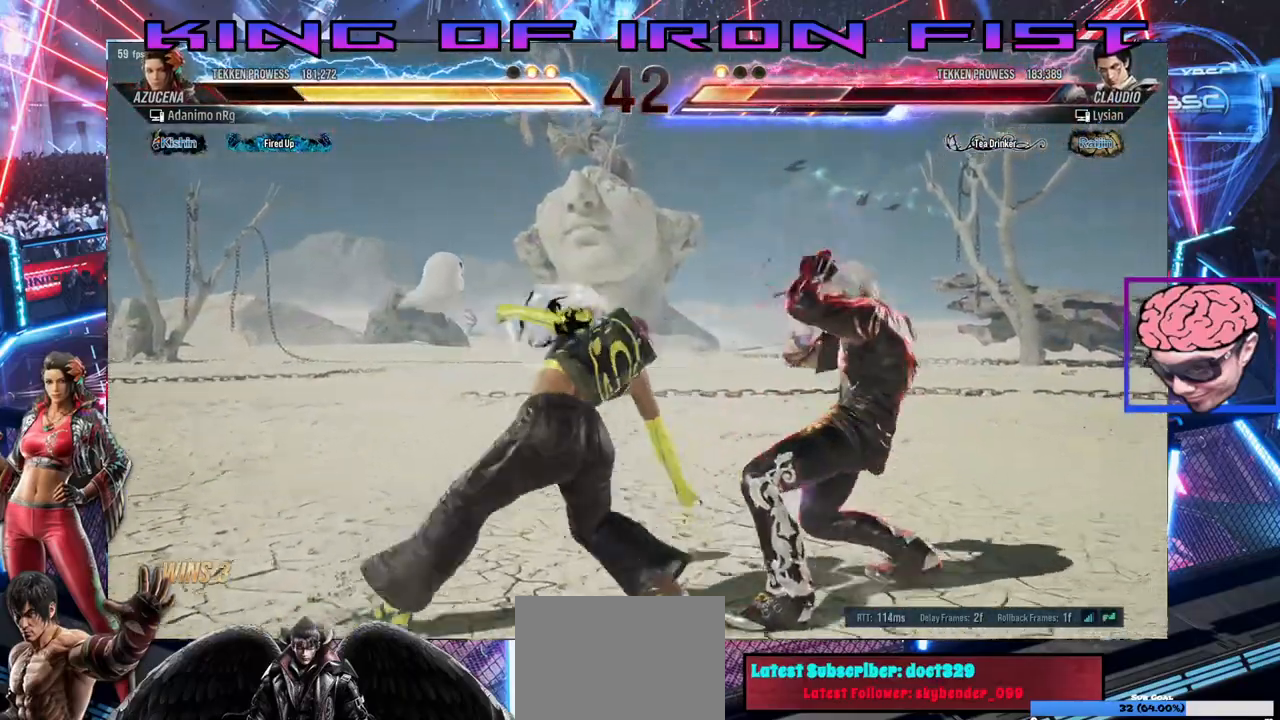
{"buttons": ["DPAD_LEFT"], "right_stick": "center", "events": [[217, "DPAD_LEFT", "down"]]}
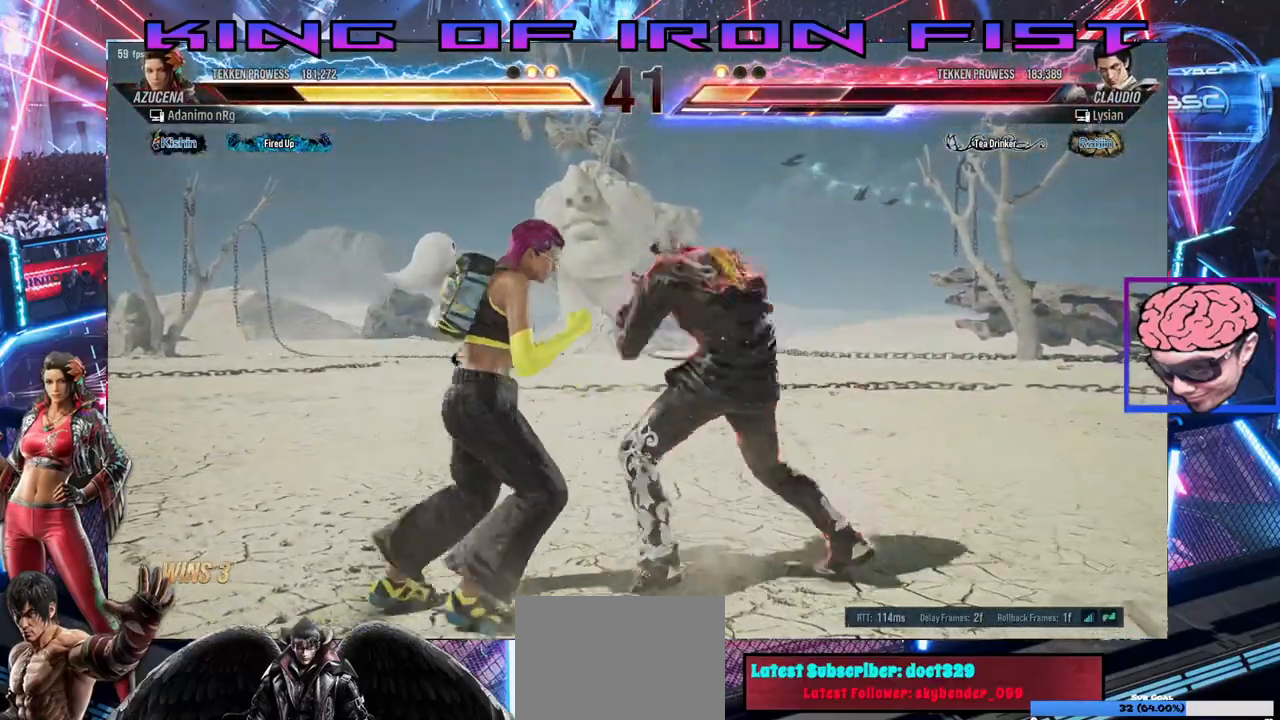
{"buttons": ["DPAD_LEFT"], "right_stick": "center", "events": [[200, "DPAD_DOWN", "down"], [383, "DPAD_DOWN", "up"]]}
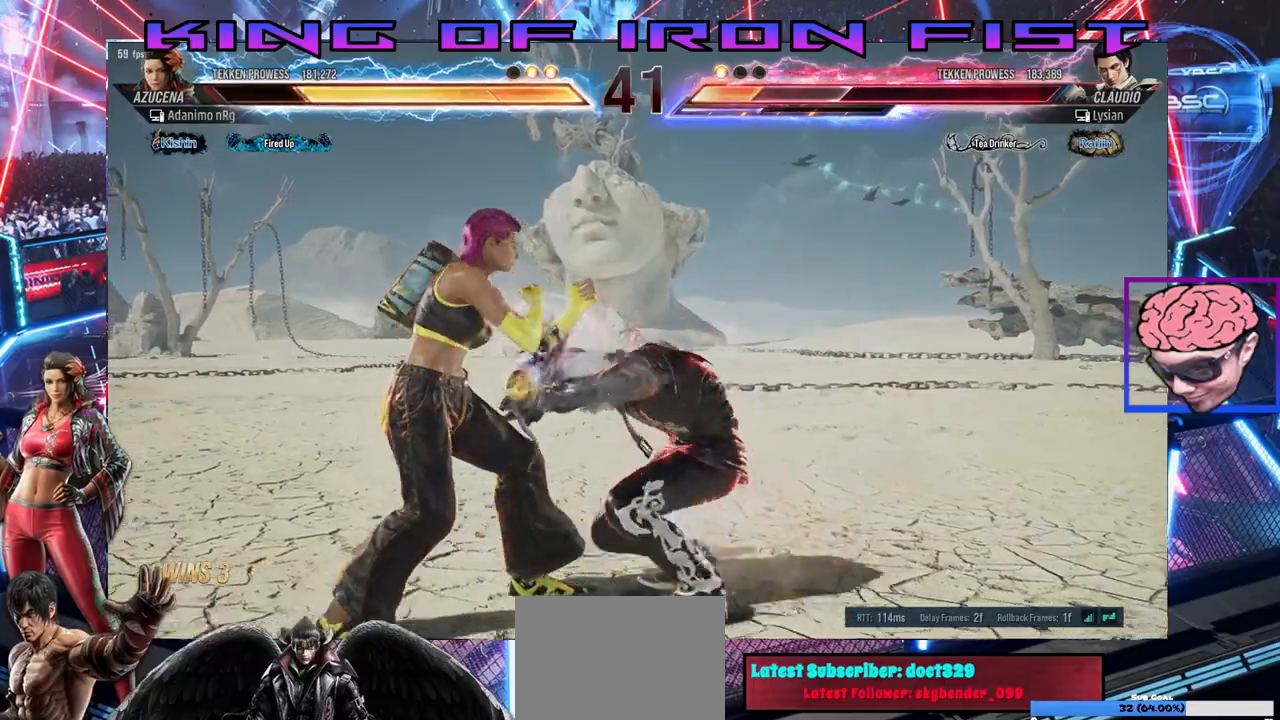
{"buttons": ["DPAD_RIGHT"], "right_stick": "center", "events": [[217, "DPAD_LEFT", "up"], [317, "DPAD_RIGHT", "down"], [400, "DPAD_RIGHT", "up"], [450, "DPAD_RIGHT", "down"]]}
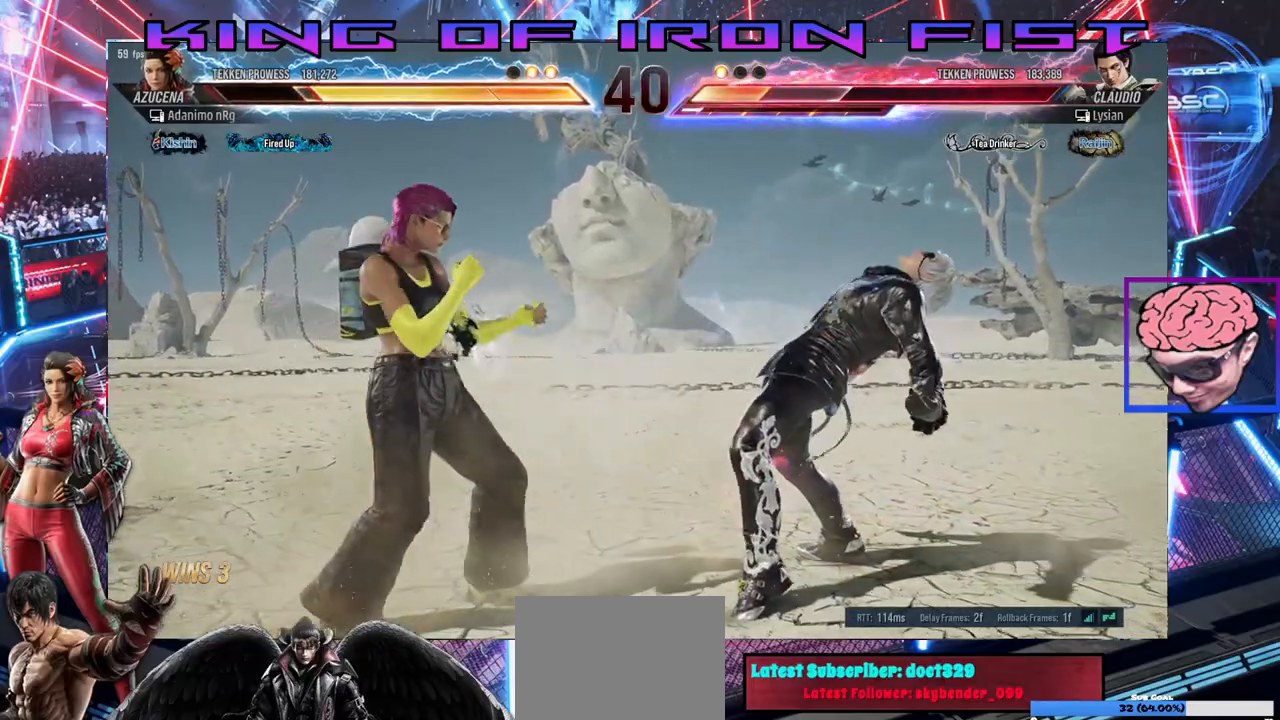
{"buttons": ["DPAD_LEFT"], "right_stick": "center", "events": [[117, "DPAD_UP", "down"], [150, "SQUARE", "down"], [150, "TRIANGLE", "down"], [267, "DPAD_UP", "up"], [267, "SQUARE", "up"], [283, "TRIANGLE", "up"], [300, "DPAD_RIGHT", "up"], [367, "DPAD_LEFT", "down"]]}
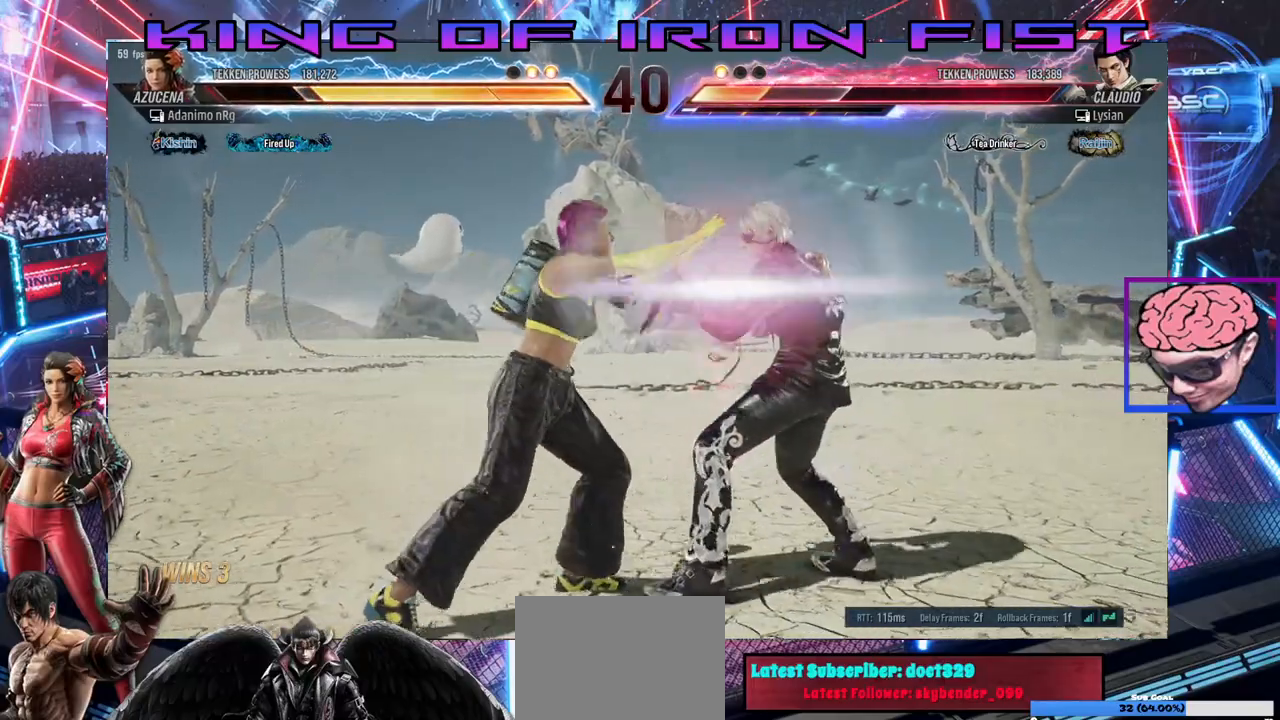
{"buttons": [], "right_stick": "center", "events": [[150, "DPAD_LEFT", "up"]]}
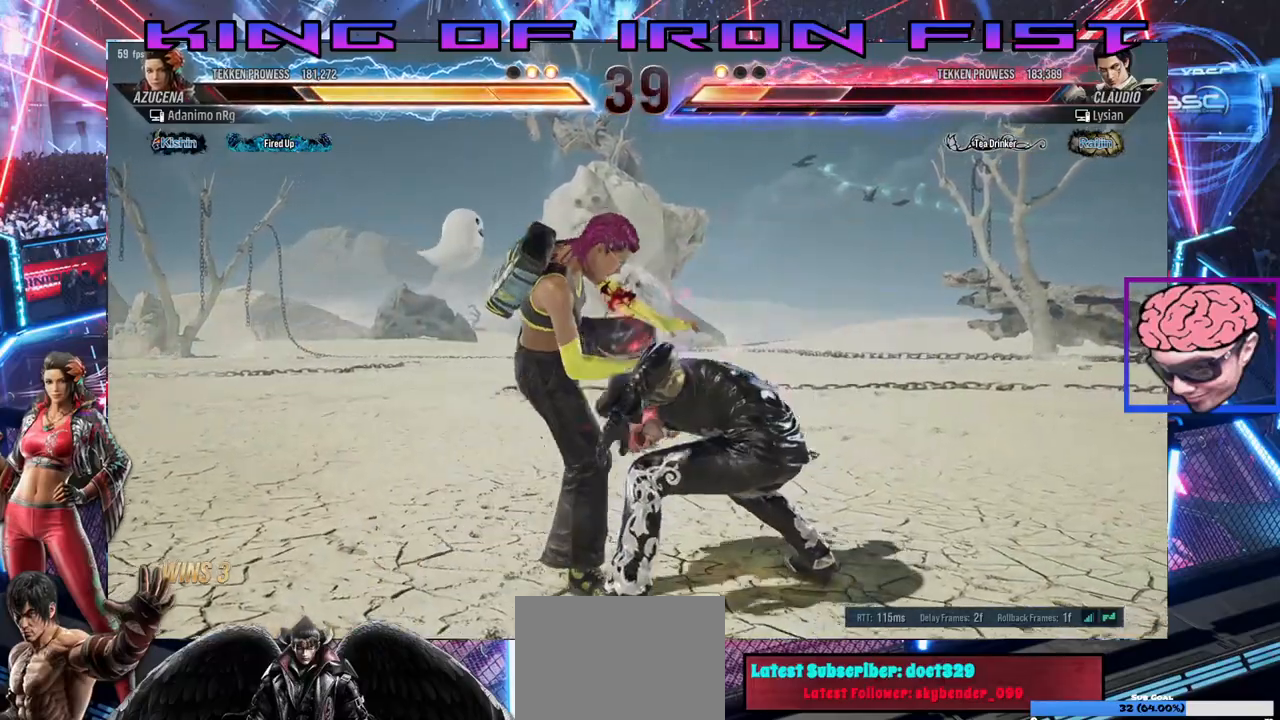
{"buttons": [], "right_stick": "center", "events": [[133, "SQUARE", "down"], [167, "TRIANGLE", "down"], [250, "SQUARE", "up"], [267, "TRIANGLE", "up"], [333, "SQUARE", "down"], [400, "TRIANGLE", "down"], [450, "SQUARE", "up"], [467, "TRIANGLE", "up"]]}
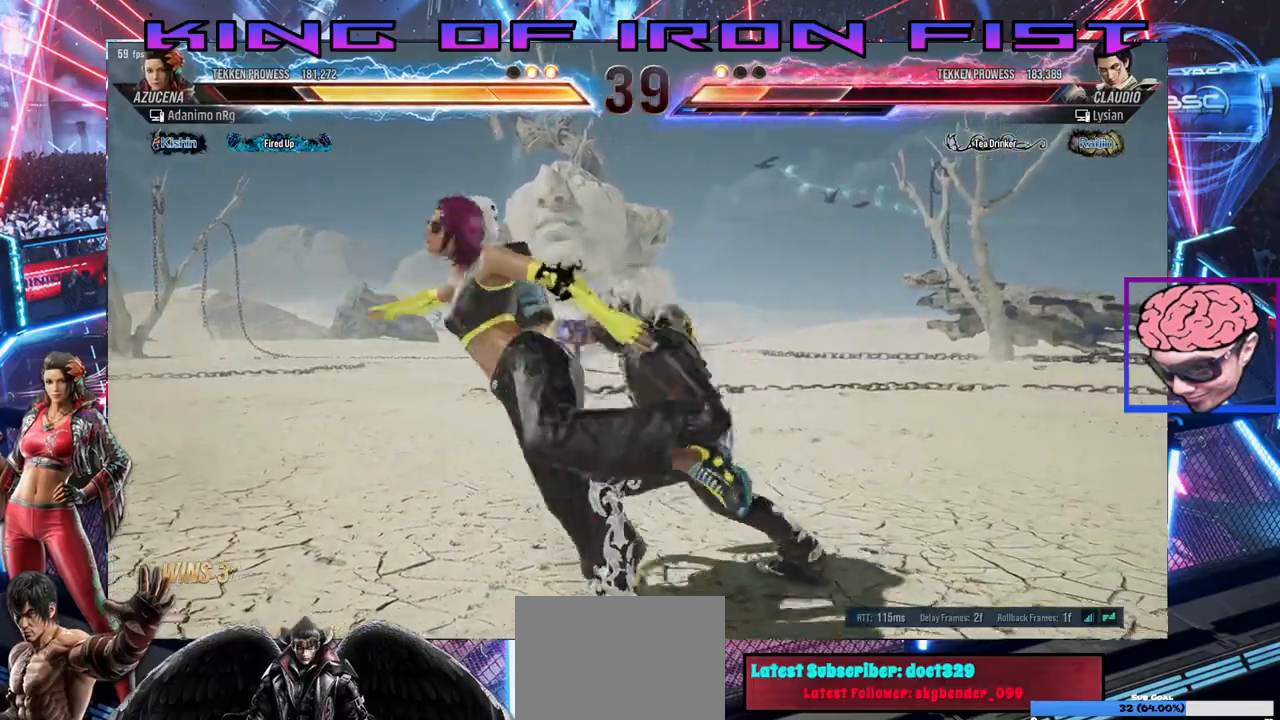
{"buttons": [], "right_stick": "center", "events": [[17, "SQUARE", "down"], [33, "TRIANGLE", "down"], [117, "SQUARE", "up"], [150, "TRIANGLE", "up"], [183, "SQUARE", "down"], [217, "TRIANGLE", "down"], [283, "SQUARE", "up"], [317, "TRIANGLE", "up"]]}
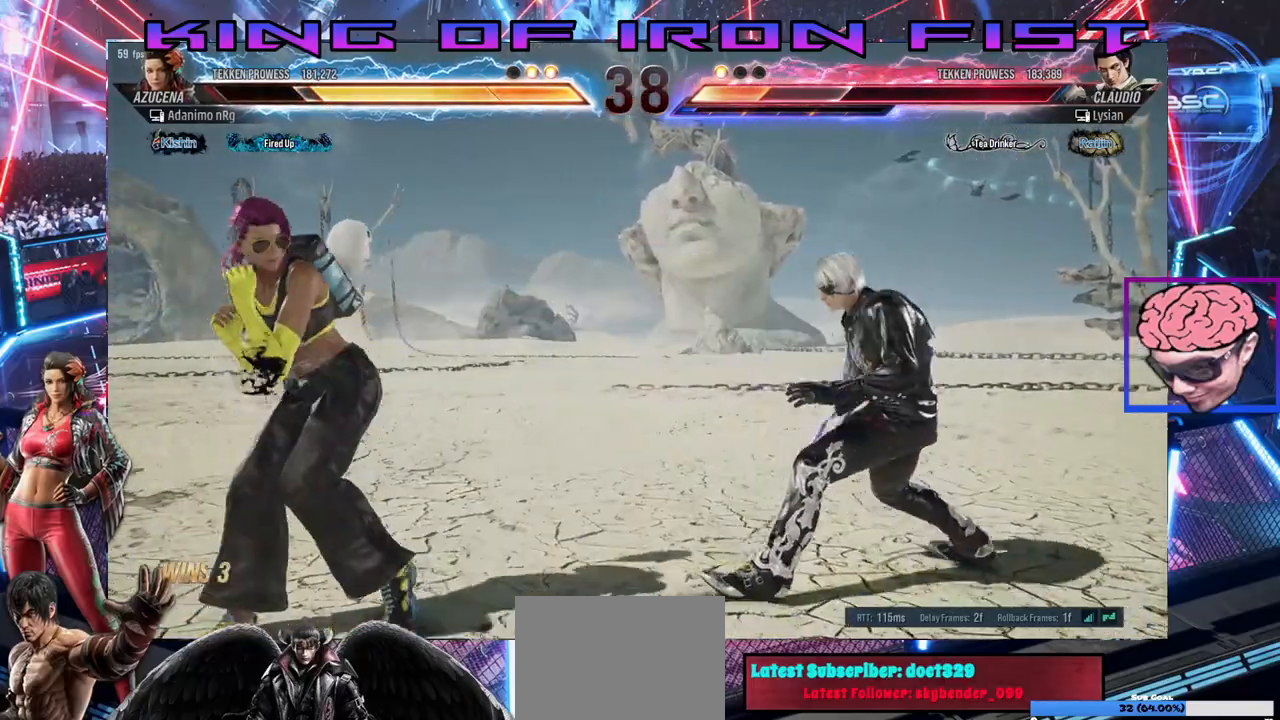
{"buttons": ["SQUARE", "TRIANGLE", "DPAD_RIGHT"], "right_stick": "center", "events": [[300, "DPAD_RIGHT", "down"], [433, "SQUARE", "down"], [433, "TRIANGLE", "down"]]}
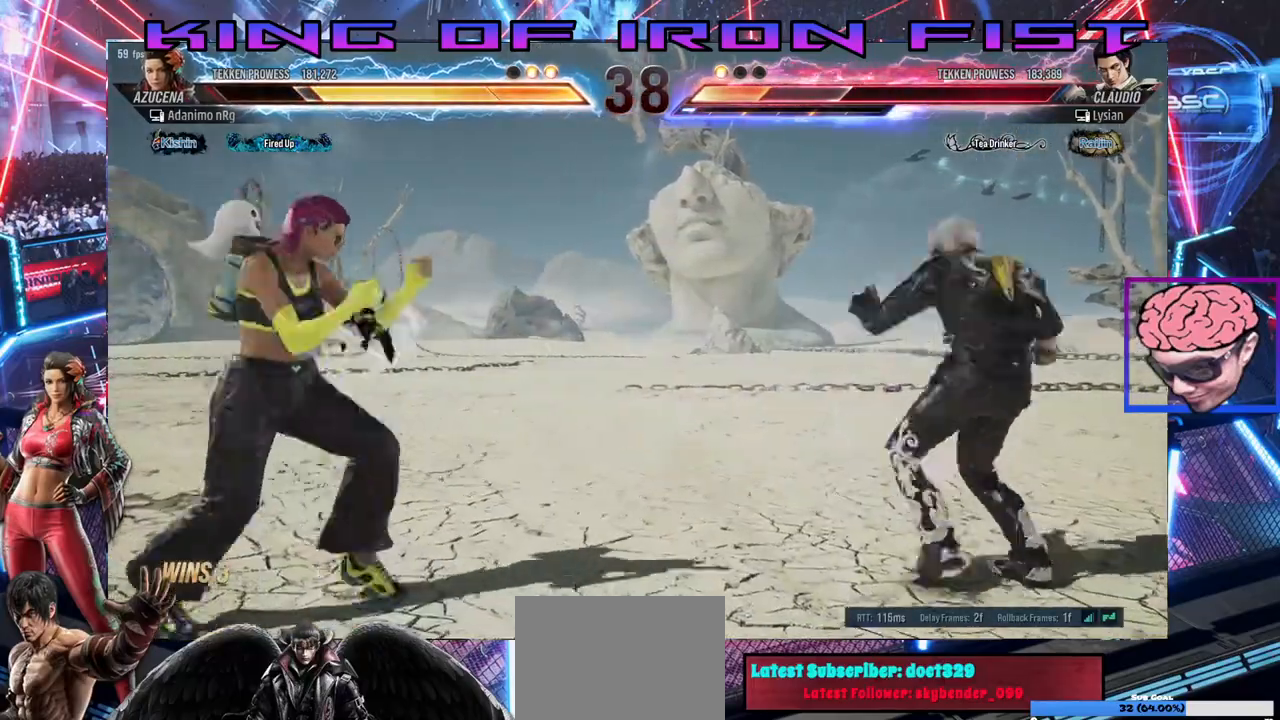
{"buttons": ["DPAD_RIGHT"], "right_stick": "center", "events": [[450, "SQUARE", "up"], [450, "TRIANGLE", "up"]]}
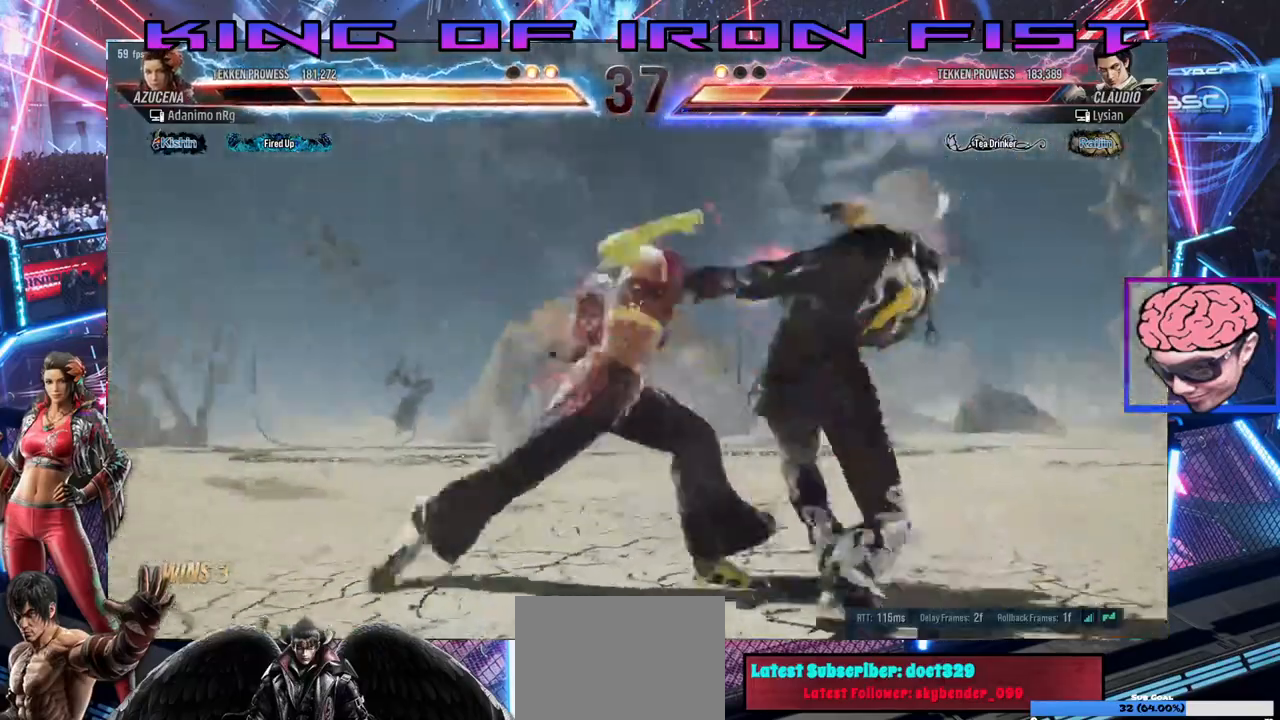
{"buttons": ["DPAD_RIGHT"], "right_stick": "center"}
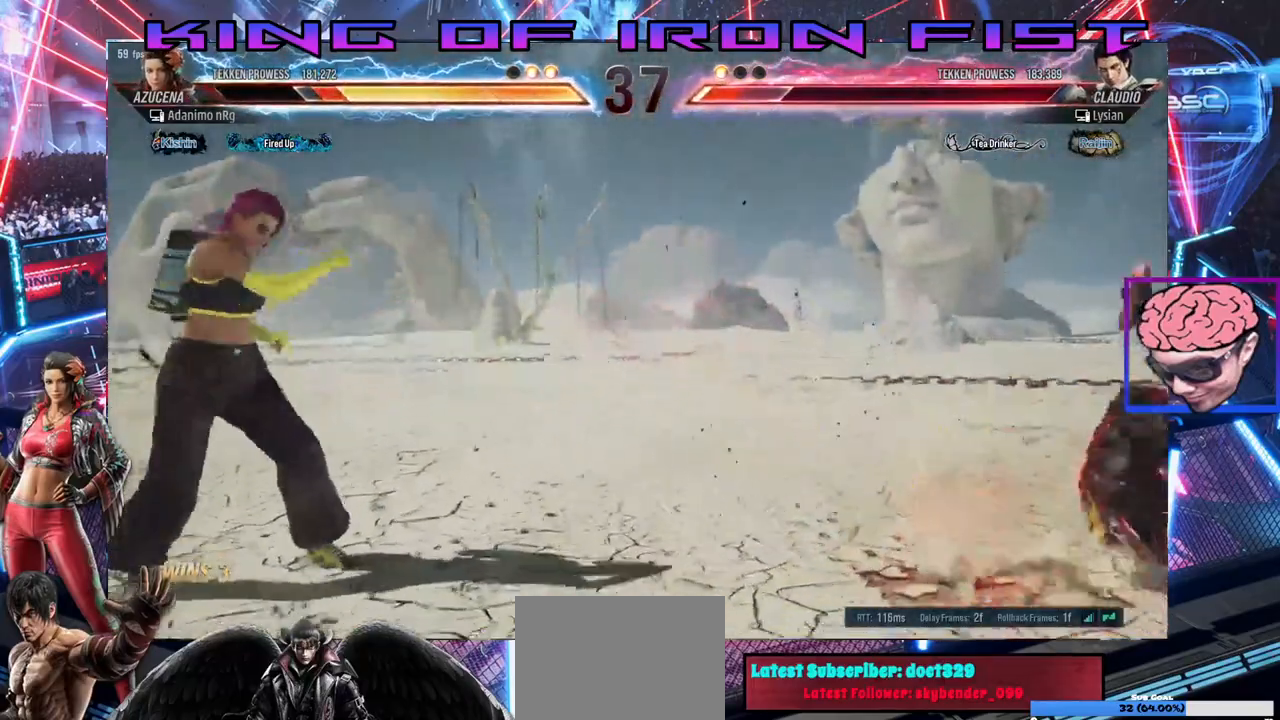
{"buttons": ["DPAD_LEFT"], "right_stick": "center", "events": [[67, "DPAD_RIGHT", "up"], [133, "DPAD_RIGHT", "down"], [217, "DPAD_RIGHT", "up"], [267, "DPAD_LEFT", "down"]]}
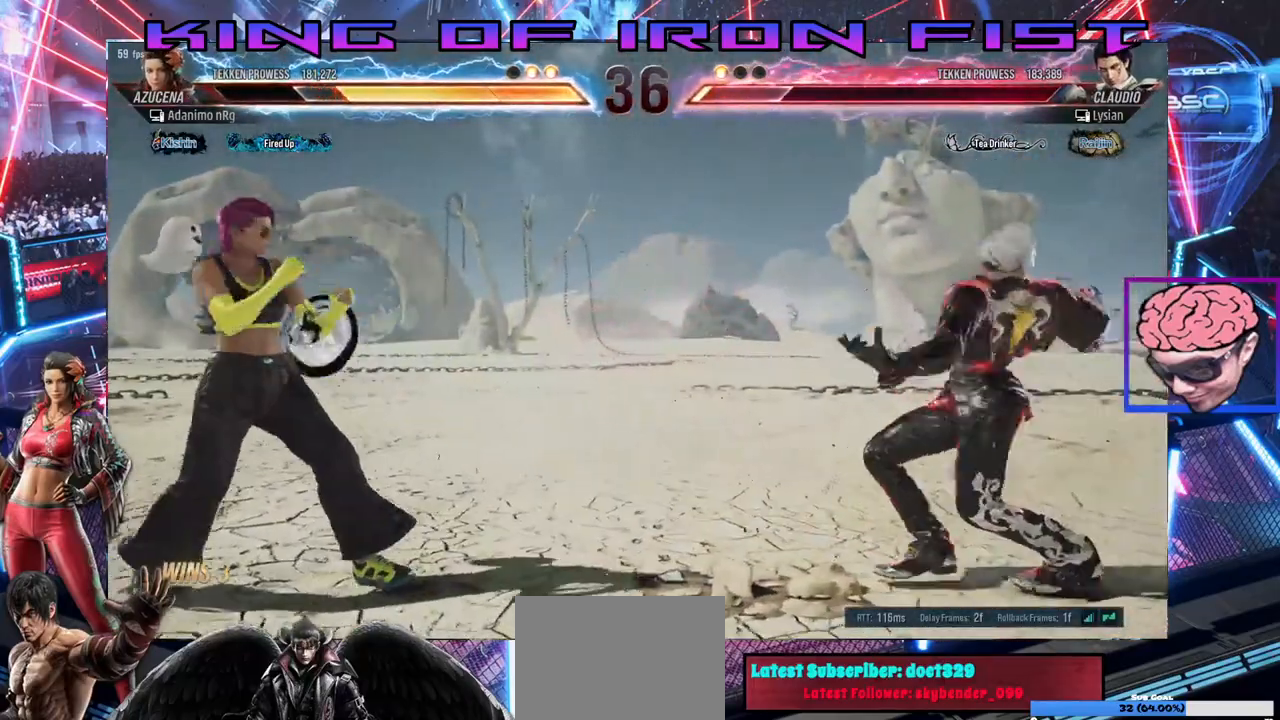
{"buttons": ["DPAD_RIGHT"], "right_stick": "center", "events": [[17, "DPAD_LEFT", "up"], [50, "DPAD_DOWN", "down"], [117, "DPAD_DOWN", "up"], [233, "DPAD_RIGHT", "down"], [300, "DPAD_RIGHT", "up"], [350, "DPAD_RIGHT", "down"]]}
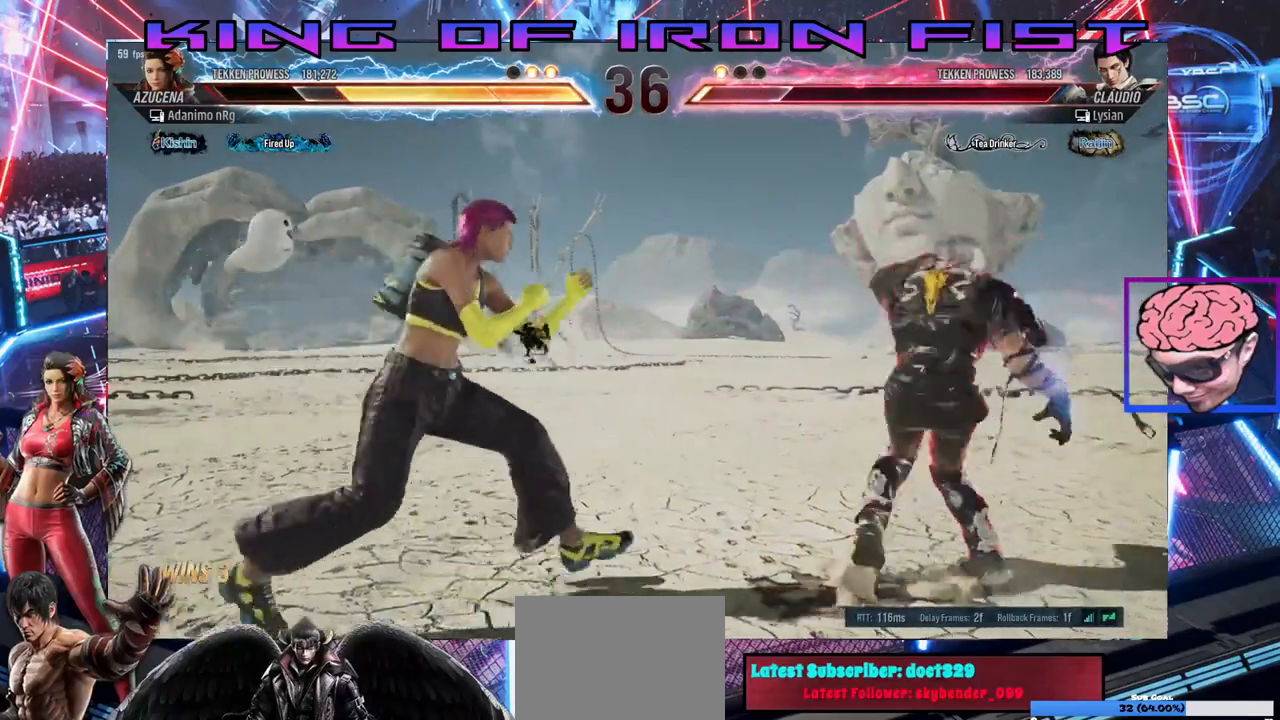
{"buttons": ["DPAD_LEFT"], "right_stick": "center", "events": [[17, "DPAD_RIGHT", "up"], [67, "DPAD_LEFT", "down"]]}
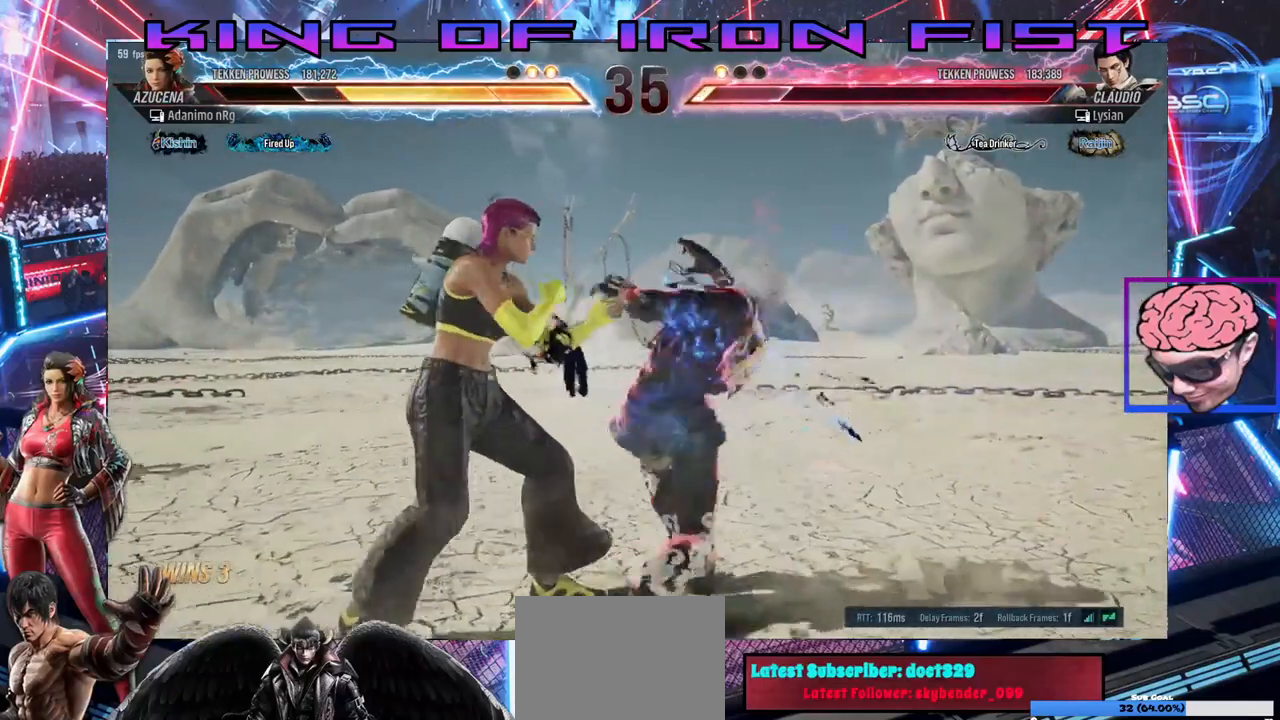
{"buttons": [], "right_stick": "center", "events": [[283, "DPAD_LEFT", "up"]]}
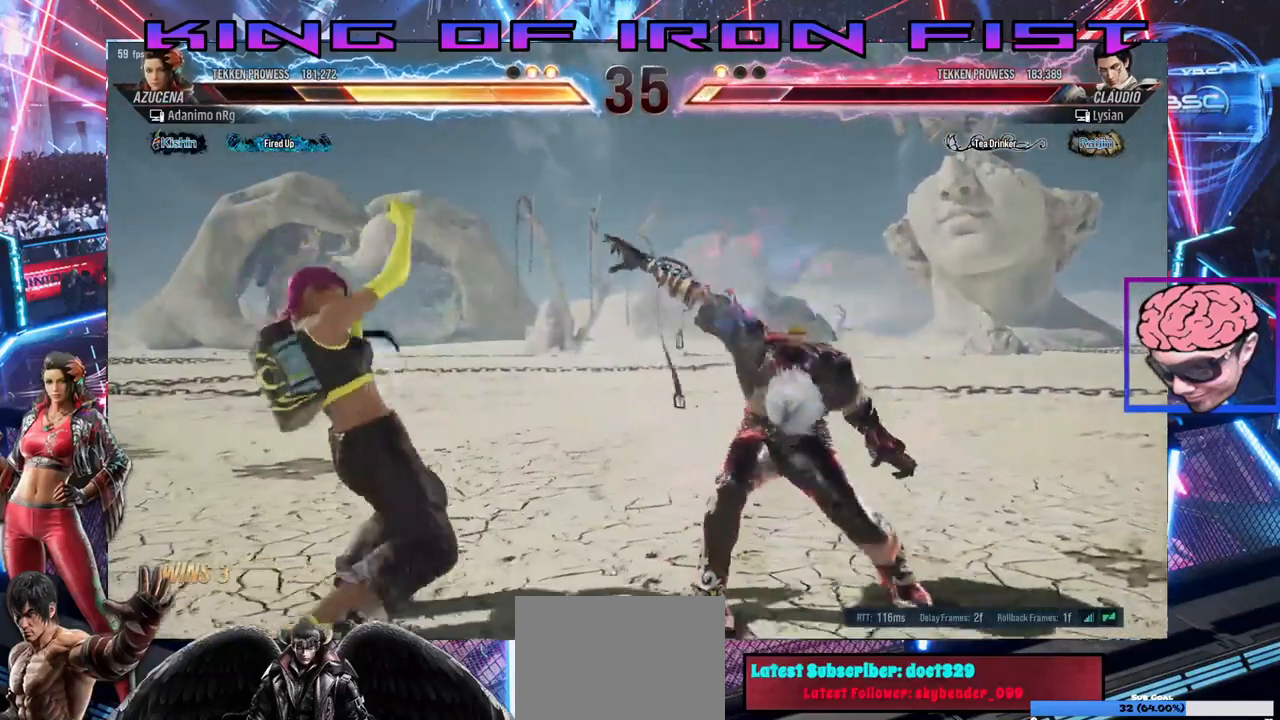
{"buttons": ["DPAD_DOWN", "DPAD_LEFT"], "right_stick": "center", "events": [[117, "DPAD_LEFT", "down"], [200, "DPAD_LEFT", "up"], [267, "DPAD_LEFT", "down"], [350, "DPAD_LEFT", "up"], [383, "DPAD_LEFT", "down"], [500, "DPAD_DOWN", "down"]]}
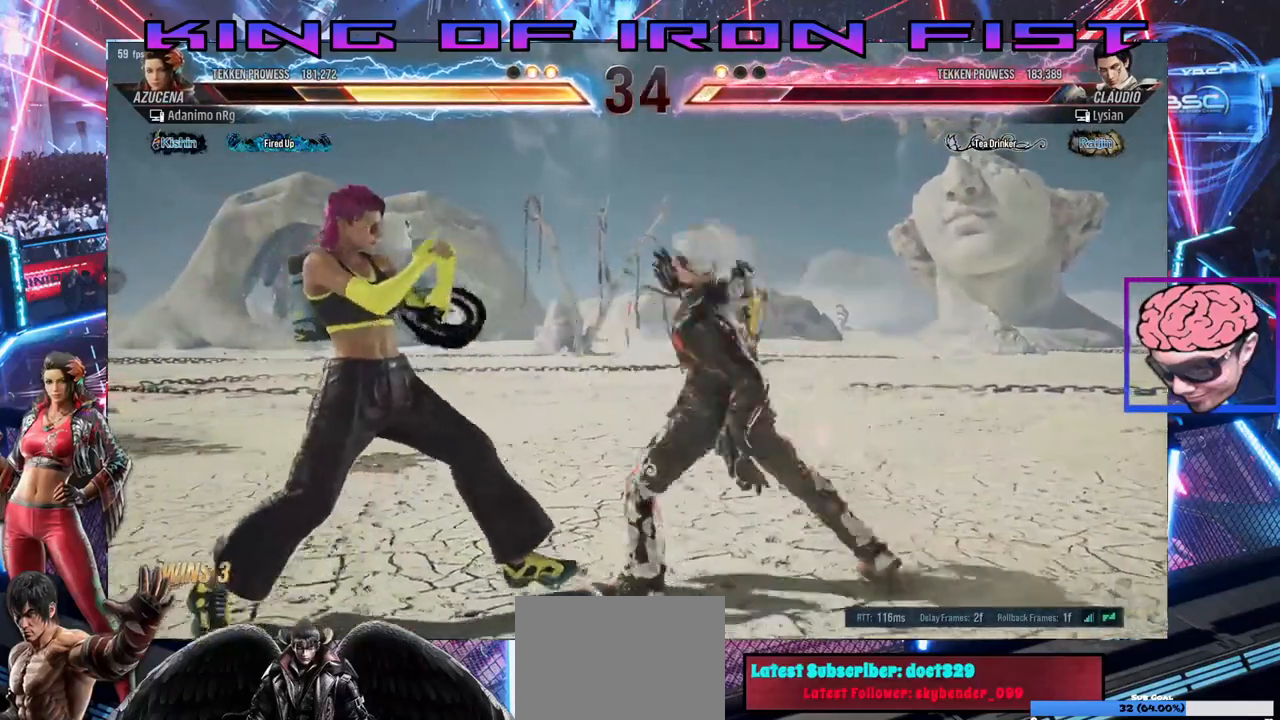
{"buttons": ["DPAD_LEFT"], "right_stick": "center", "events": [[200, "DPAD_DOWN", "up"], [233, "DPAD_LEFT", "up"], [300, "DPAD_LEFT", "down"]]}
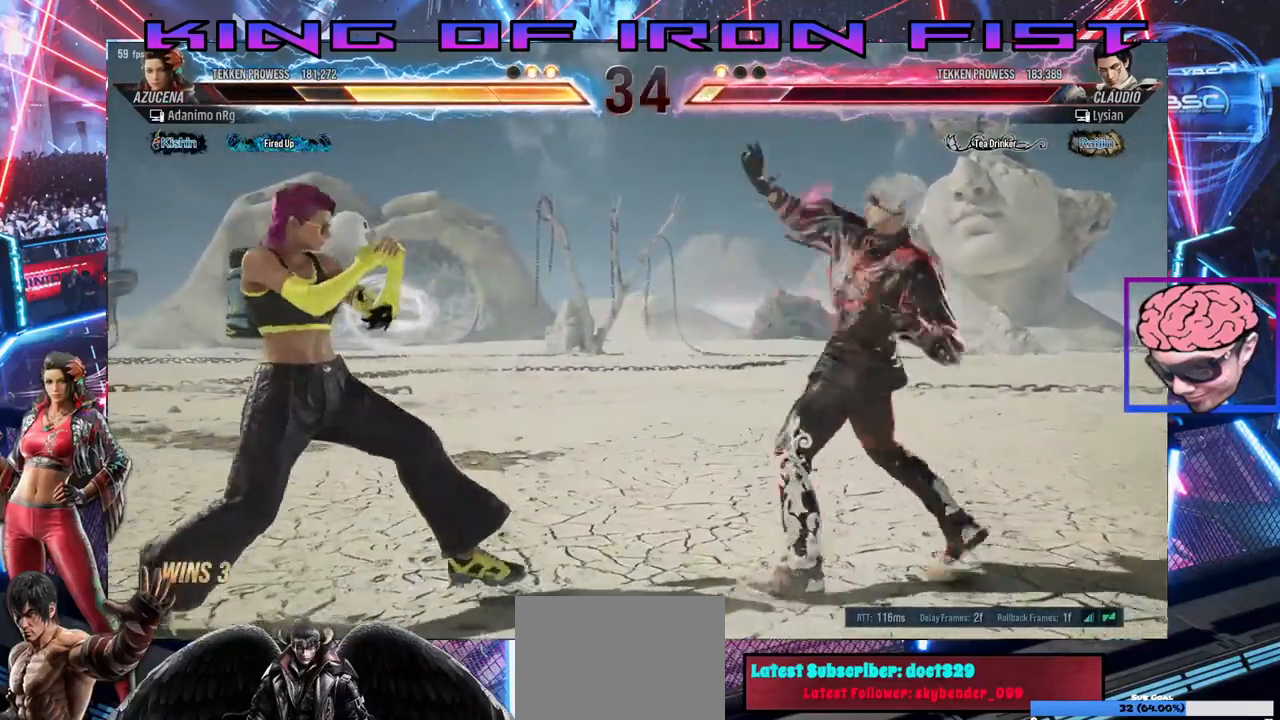
{"buttons": ["DPAD_DOWN", "DPAD_LEFT"], "right_stick": "center", "events": [[33, "DPAD_DOWN", "down"]]}
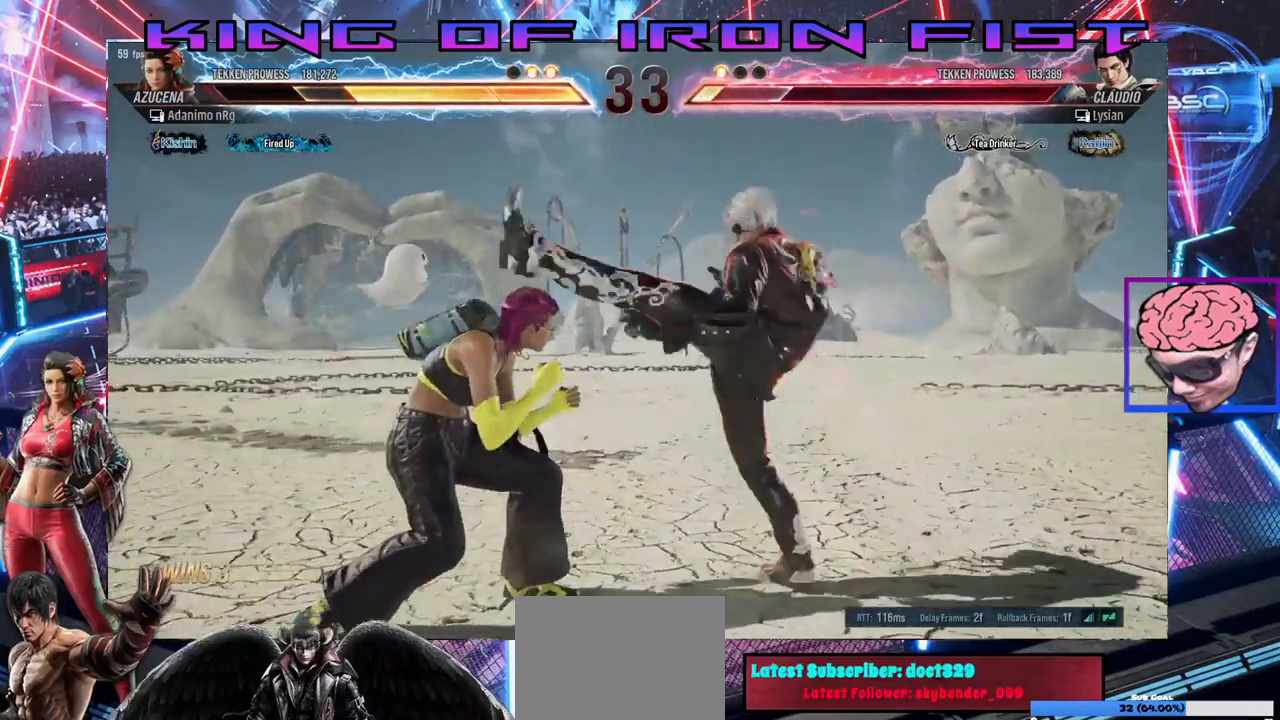
{"buttons": [], "right_stick": "center", "events": [[100, "DPAD_DOWN", "up"], [100, "DPAD_LEFT", "up"], [133, "CIRCLE", "down"], [483, "CIRCLE", "up"]]}
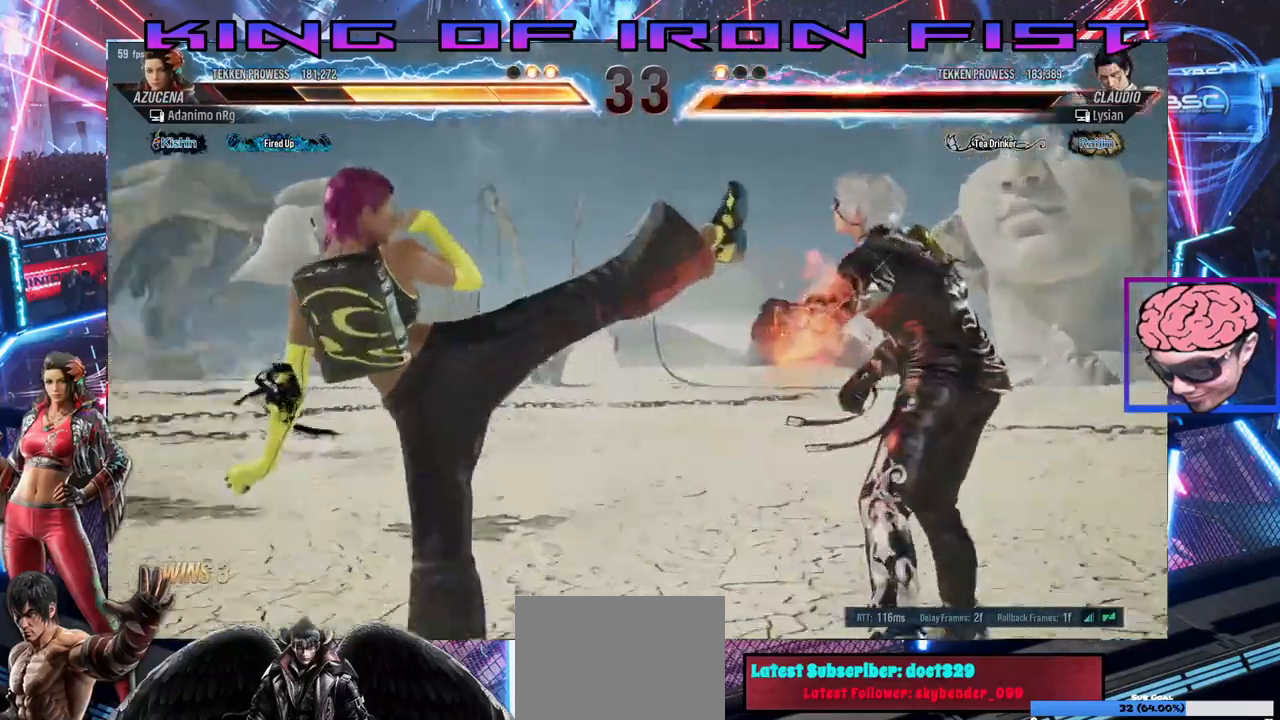
{"buttons": [], "right_stick": "center", "events": []}